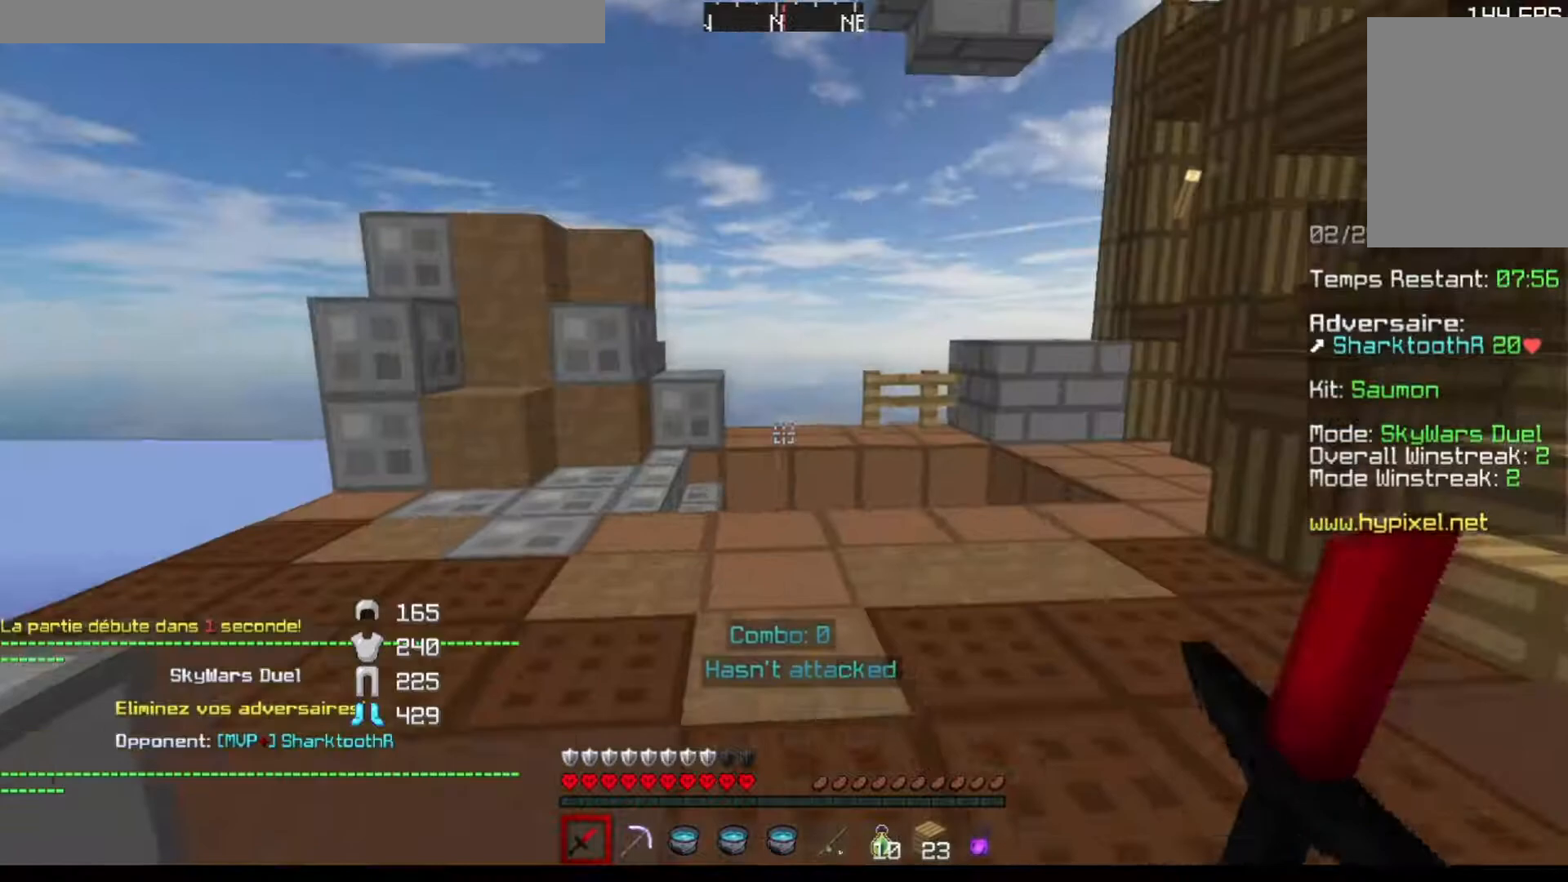
Gameplay with keyboard; each line is a JSON object with the keys held at the frame after it. "events" lists presses ("down") and releases ("up") of "a", "d", "s" and "w" between this image and that frame as [ms after this image, input, new state], when the widget could be followed in between. No other keys are recorded. Mouse input is not recorded.
{"keys": ["w"], "events": []}
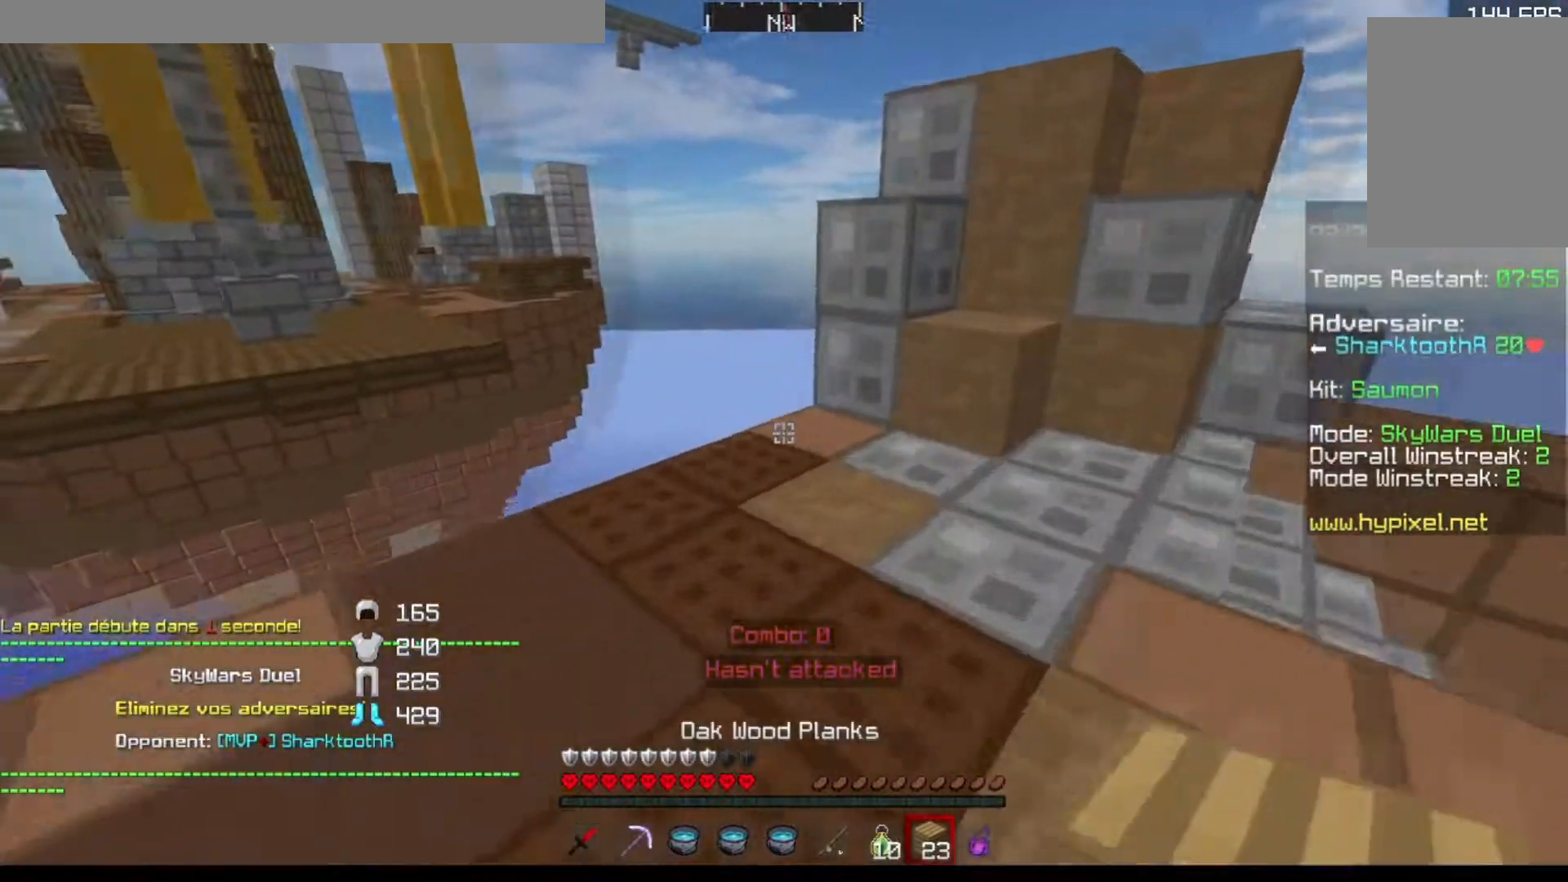
{"keys": [], "events": [[483, "w", "up"]]}
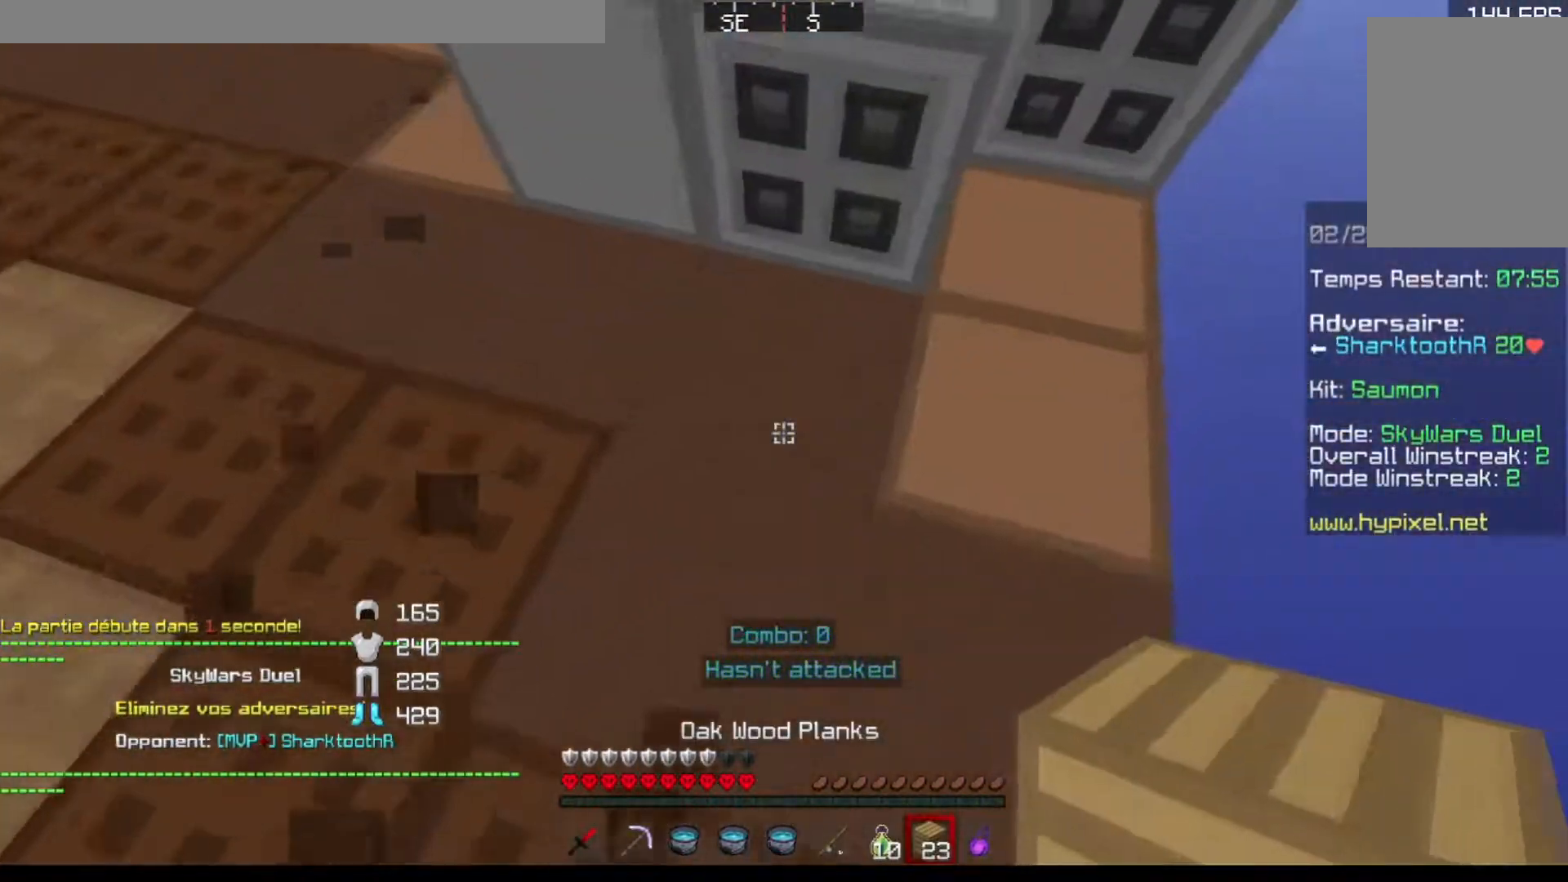
{"keys": ["d", "s"], "events": [[117, "d", "down"], [217, "s", "down"]]}
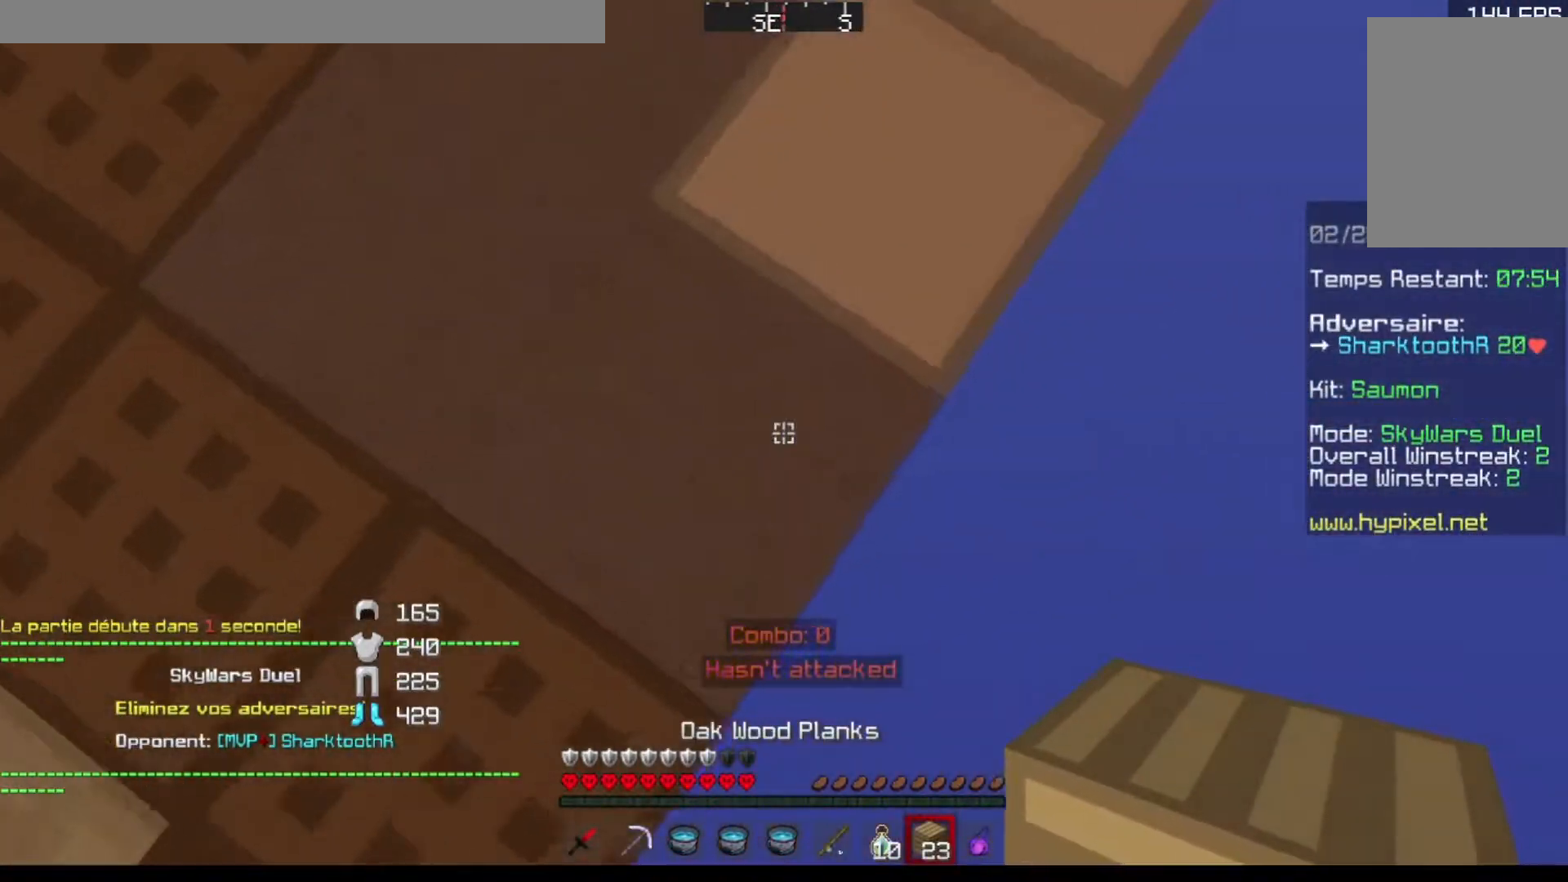
{"keys": ["d", "s"], "events": []}
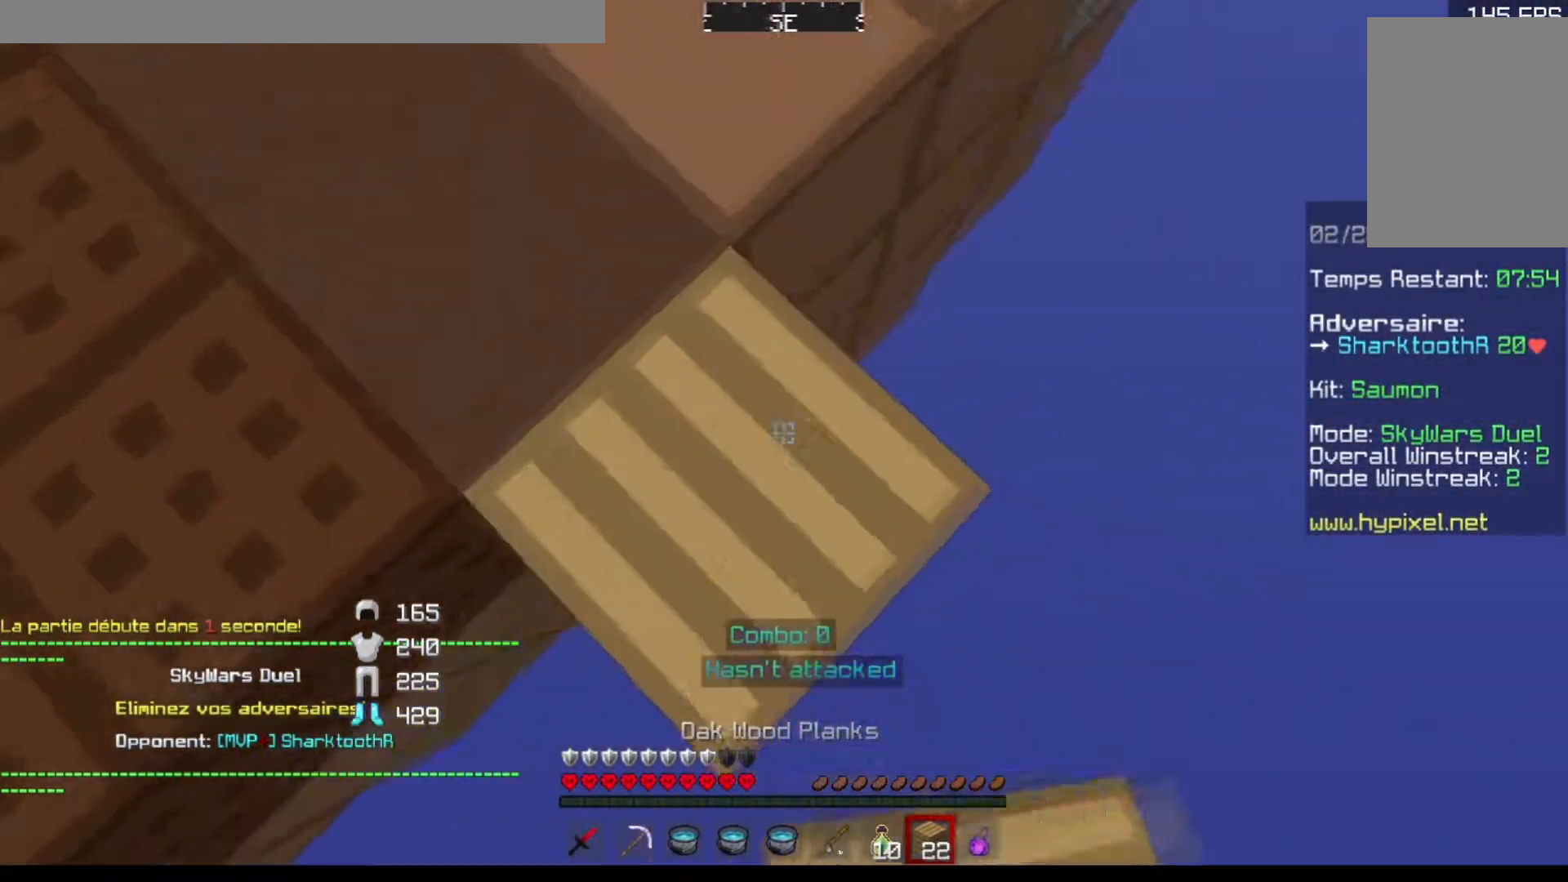
{"keys": ["d", "s"], "events": []}
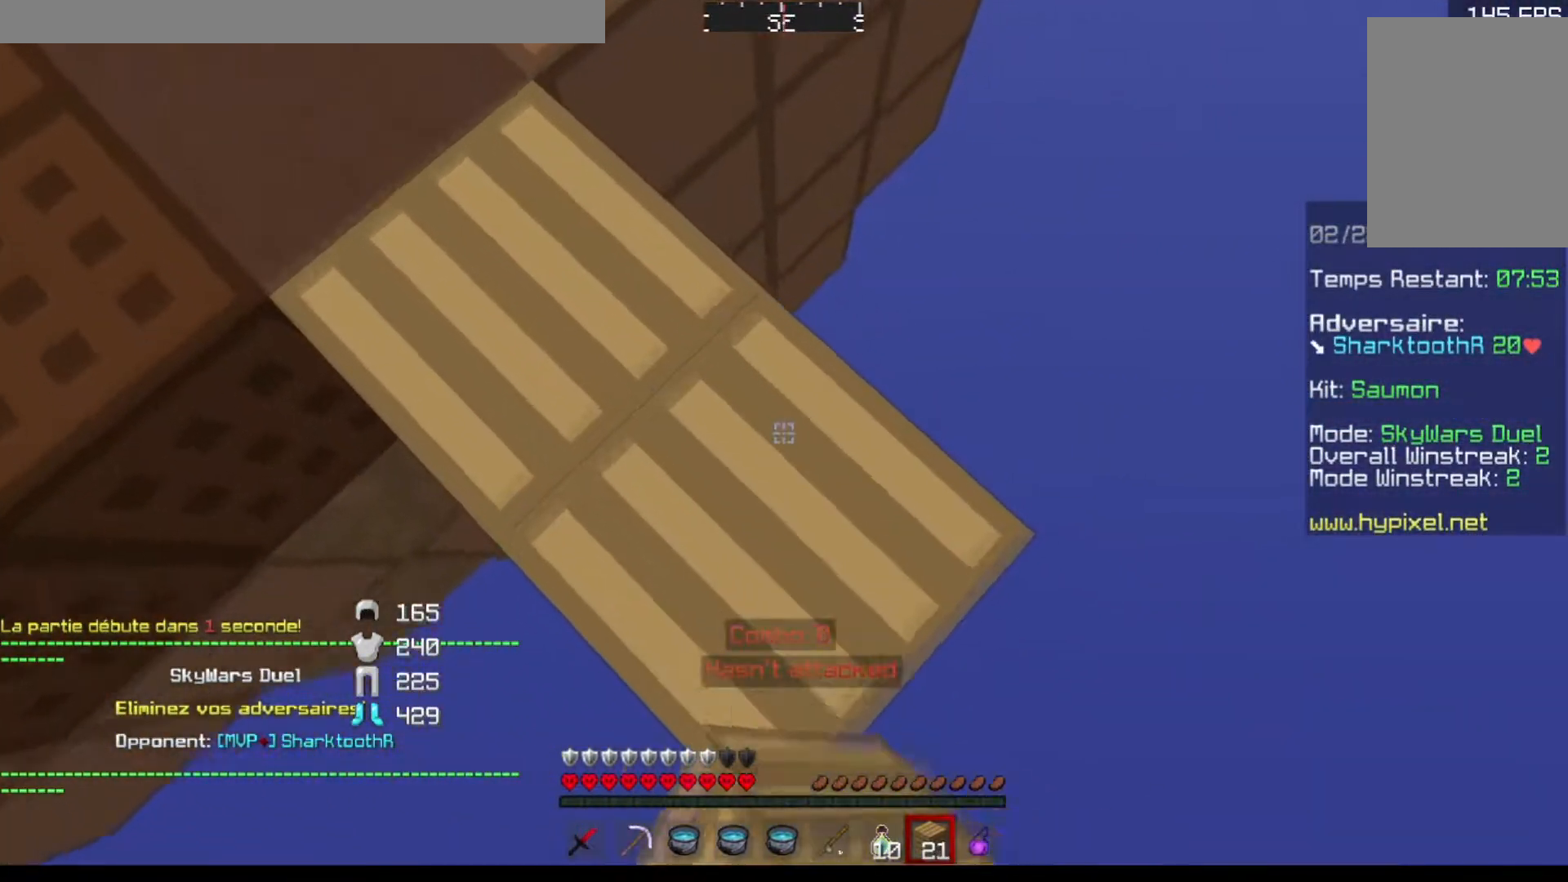
{"keys": ["d", "s"], "events": []}
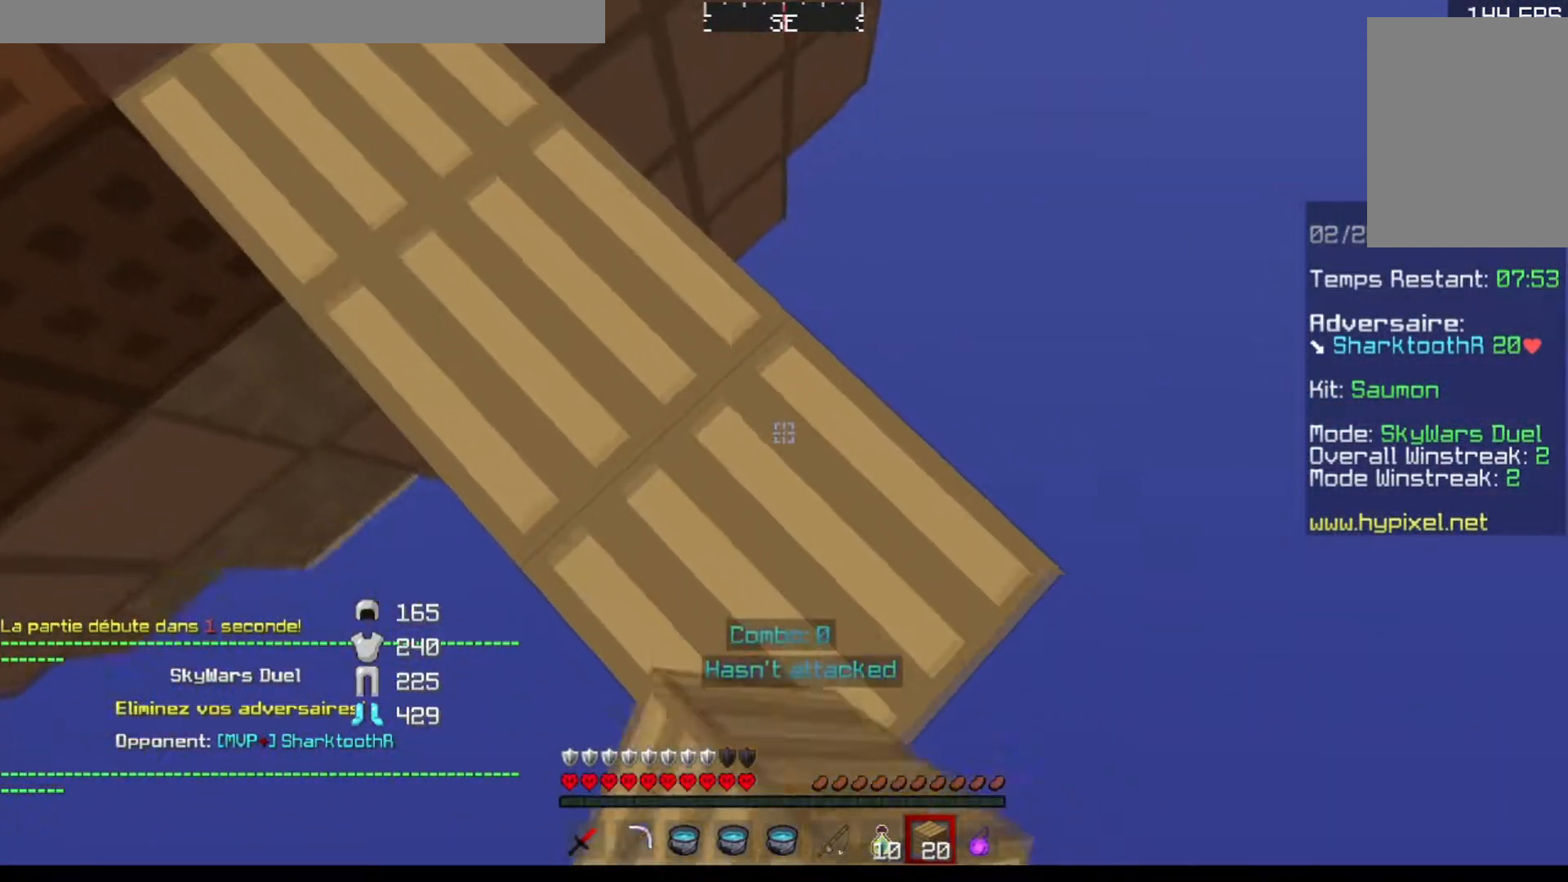
{"keys": ["d", "s"], "events": []}
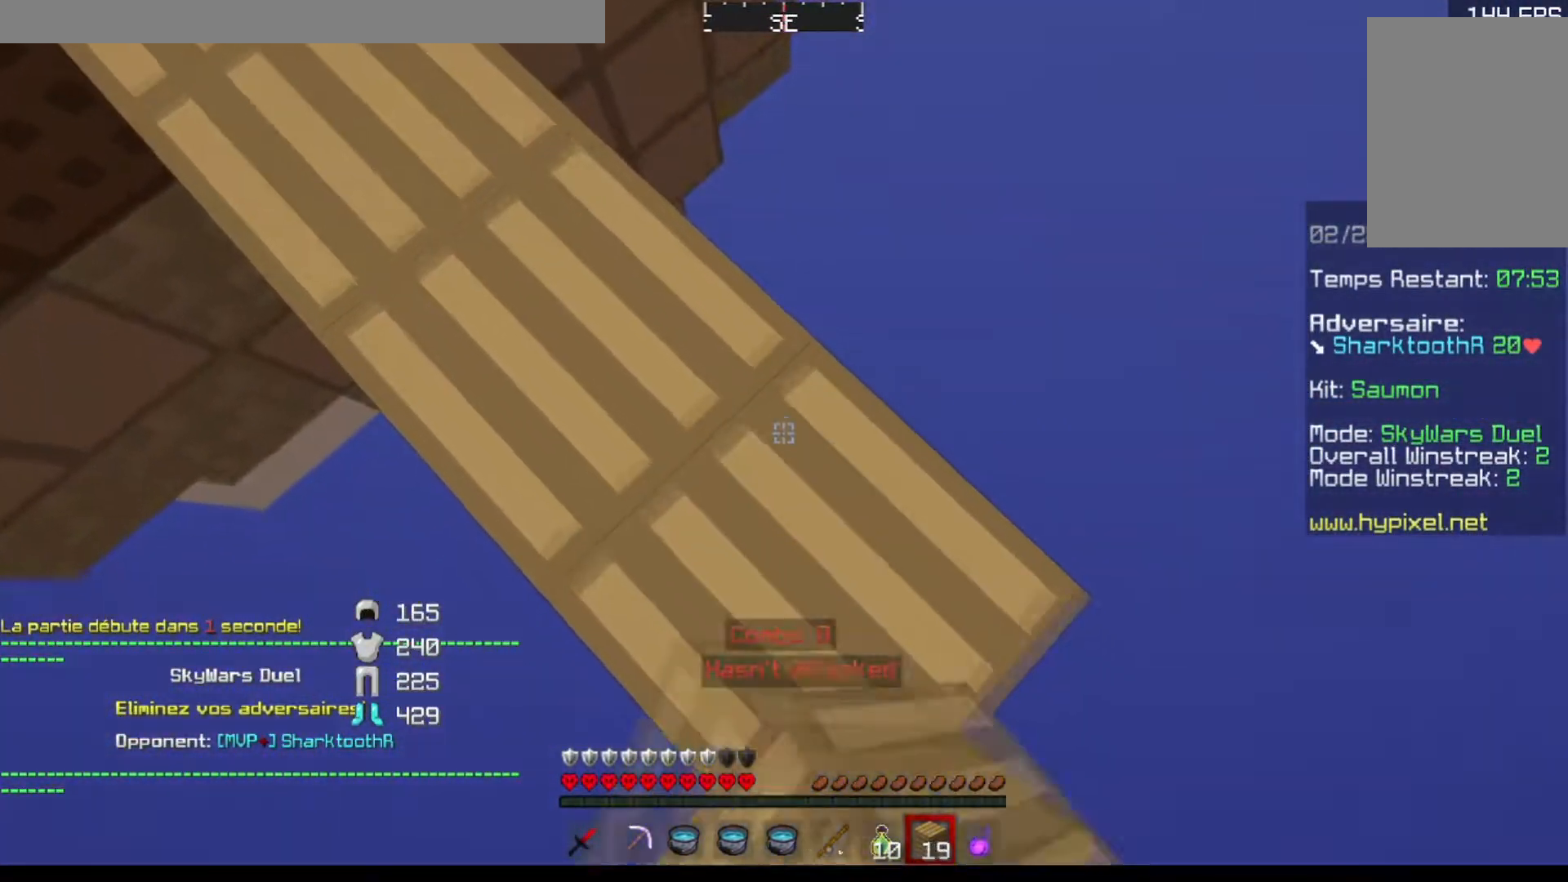
{"keys": ["d", "s"], "events": []}
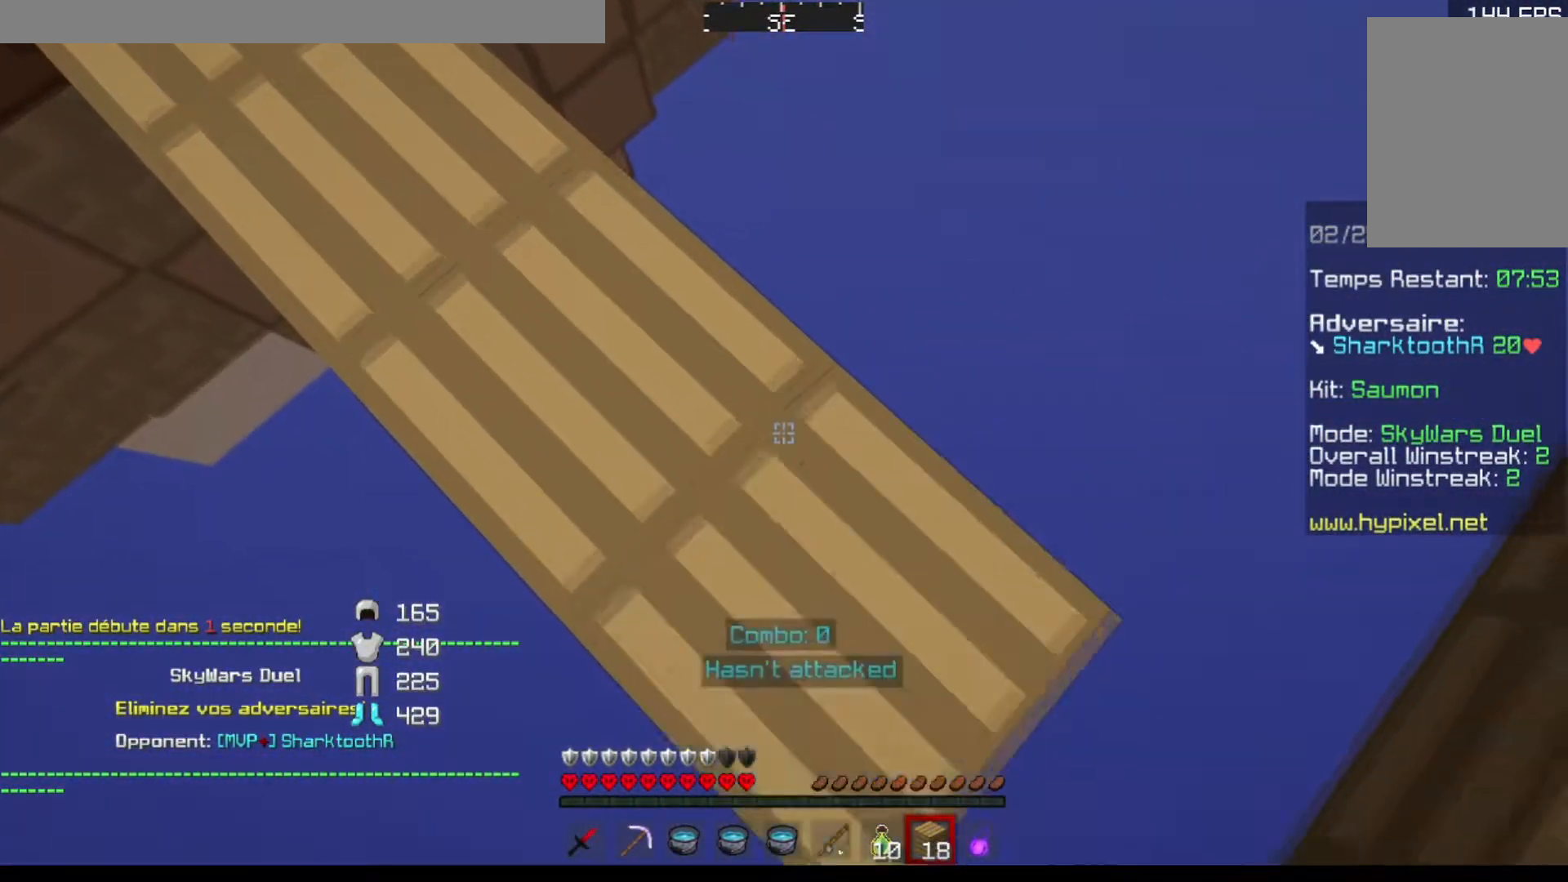
{"keys": ["s"], "events": [[17, "s", "up"], [67, "d", "up"], [334, "s", "down"]]}